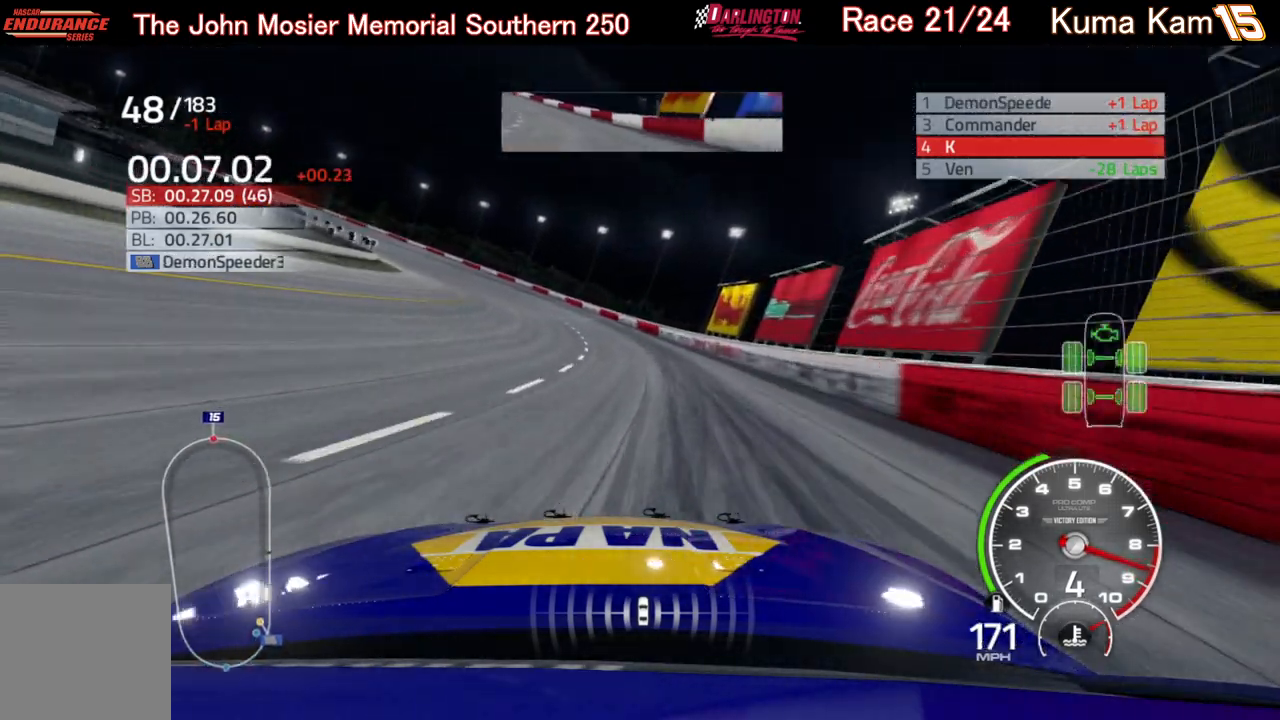
Gameplay with a controller (Xbox layout); each line is a JSON object with the inputs held at the frame after it. "events" lists button and stick changes between this image and that frame as [ms after this image, input, new state], when the widget could be followed in between.
{"buttons": ["R2"], "left_stick": "left", "right_stick": "center", "events": [[100, "left_stick", "center"], [150, "left_stick", "left"]]}
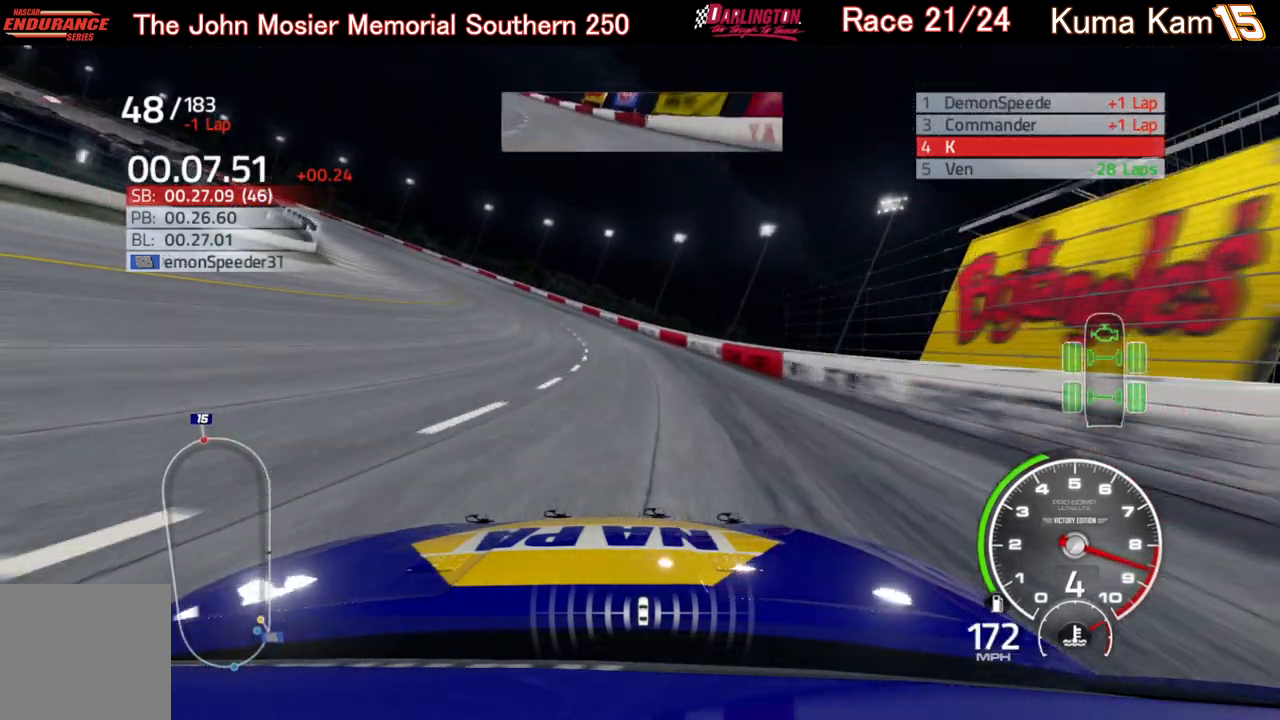
{"buttons": ["R2"], "left_stick": "left", "right_stick": "center", "events": []}
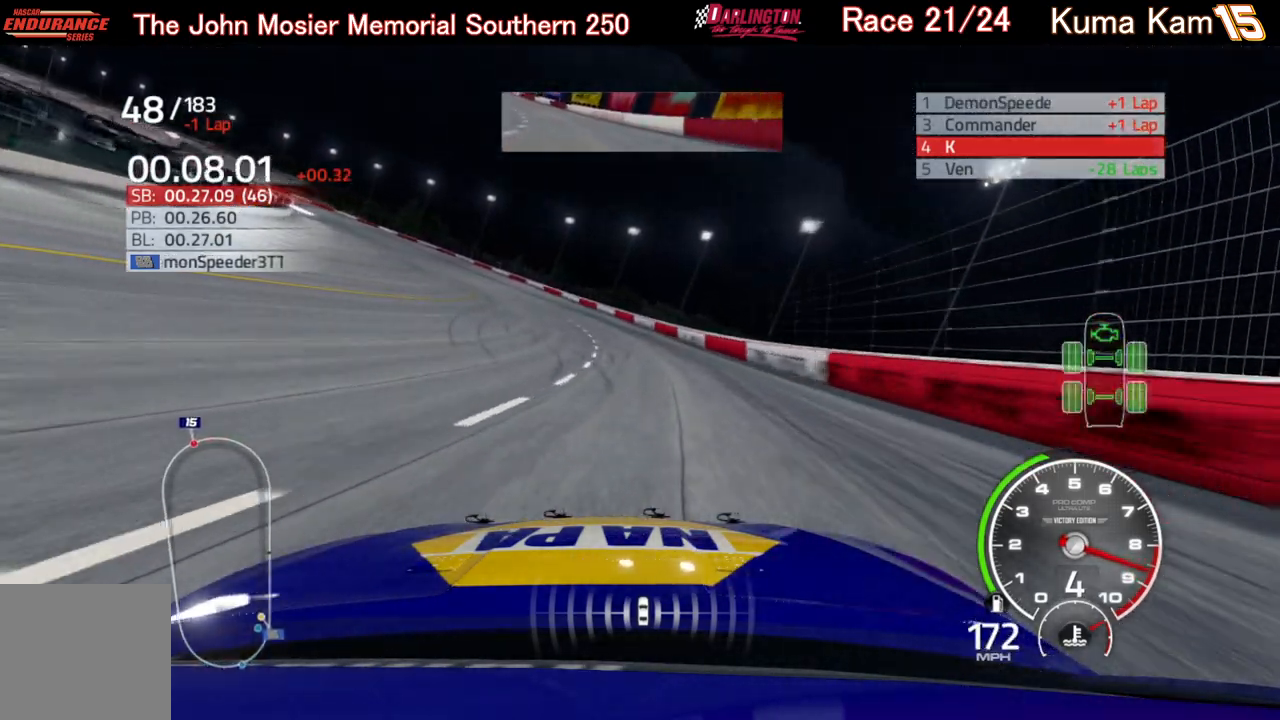
{"buttons": ["R2"], "left_stick": "left", "right_stick": "center", "events": [[133, "left_stick", "center"], [183, "left_stick", "left"]]}
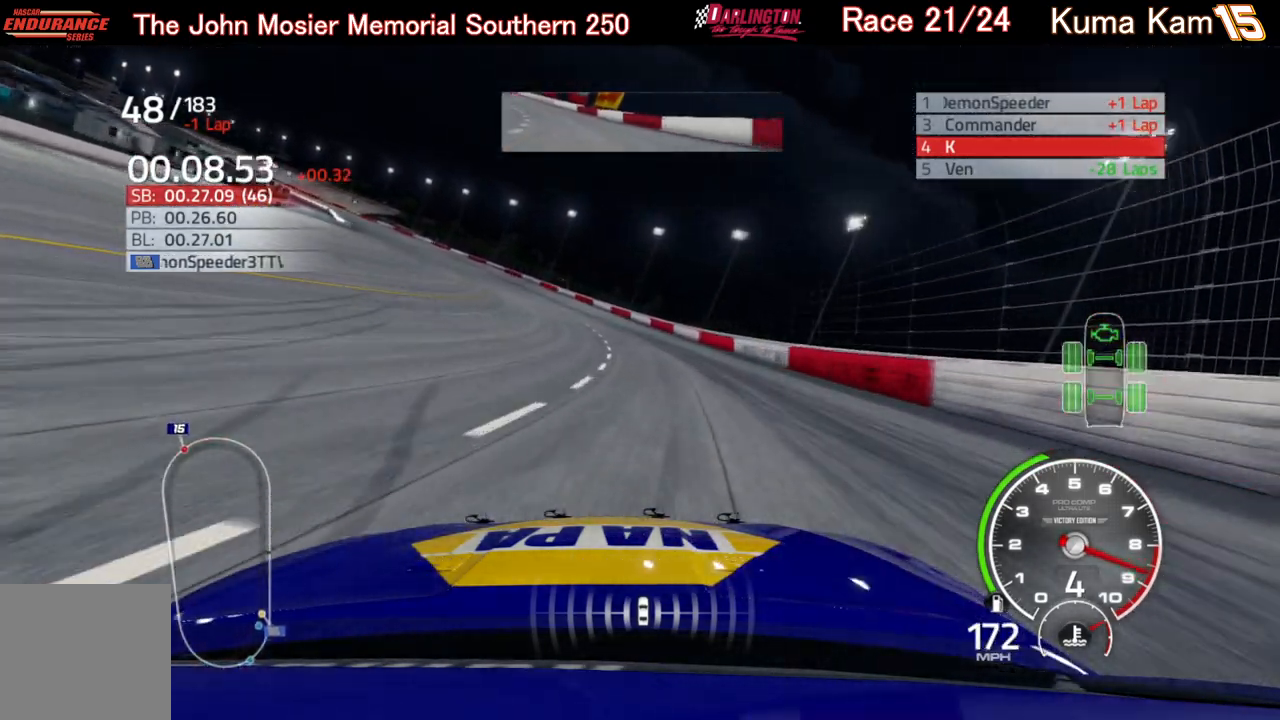
{"buttons": ["R2"], "left_stick": "left", "right_stick": "center", "events": []}
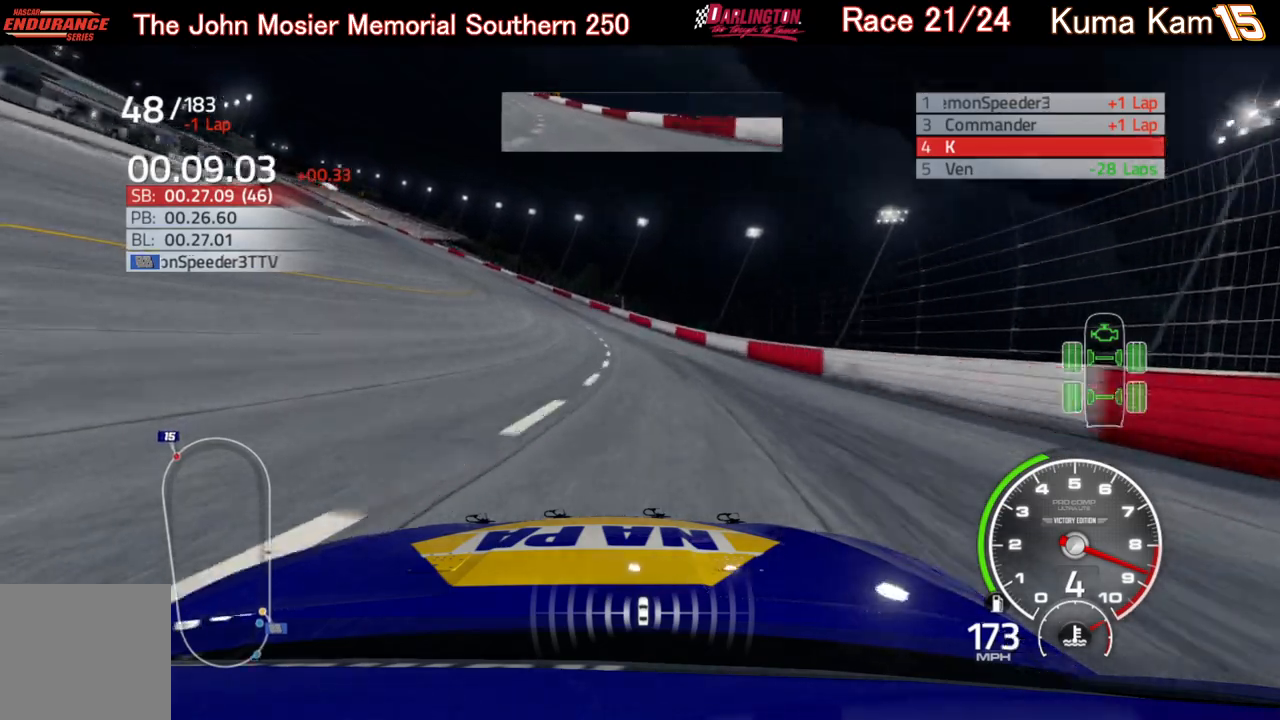
{"buttons": ["R2"], "left_stick": "center", "right_stick": "center", "events": [[400, "left_stick", "center"]]}
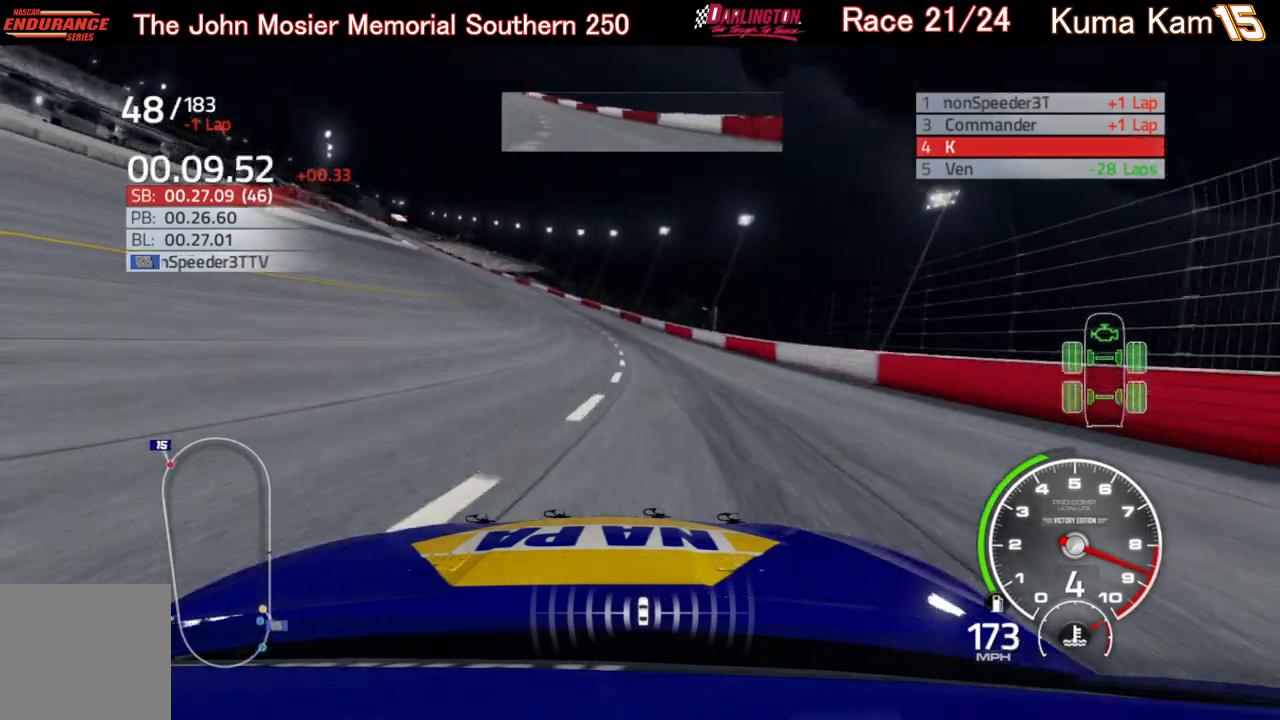
{"buttons": ["R2"], "left_stick": "left", "right_stick": "center", "events": [[17, "left_stick", "left"]]}
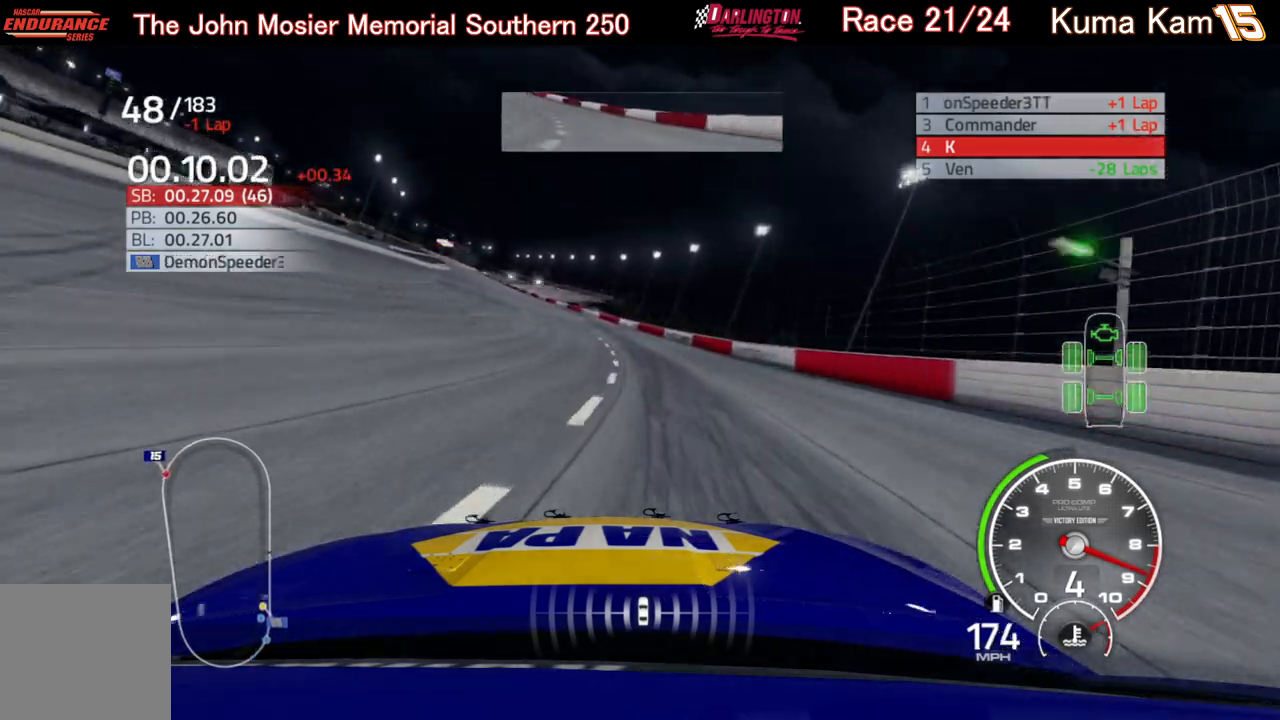
{"buttons": ["R2"], "left_stick": "center", "right_stick": "center", "events": [[67, "left_stick", "center"], [150, "left_stick", "left"], [333, "left_stick", "center"]]}
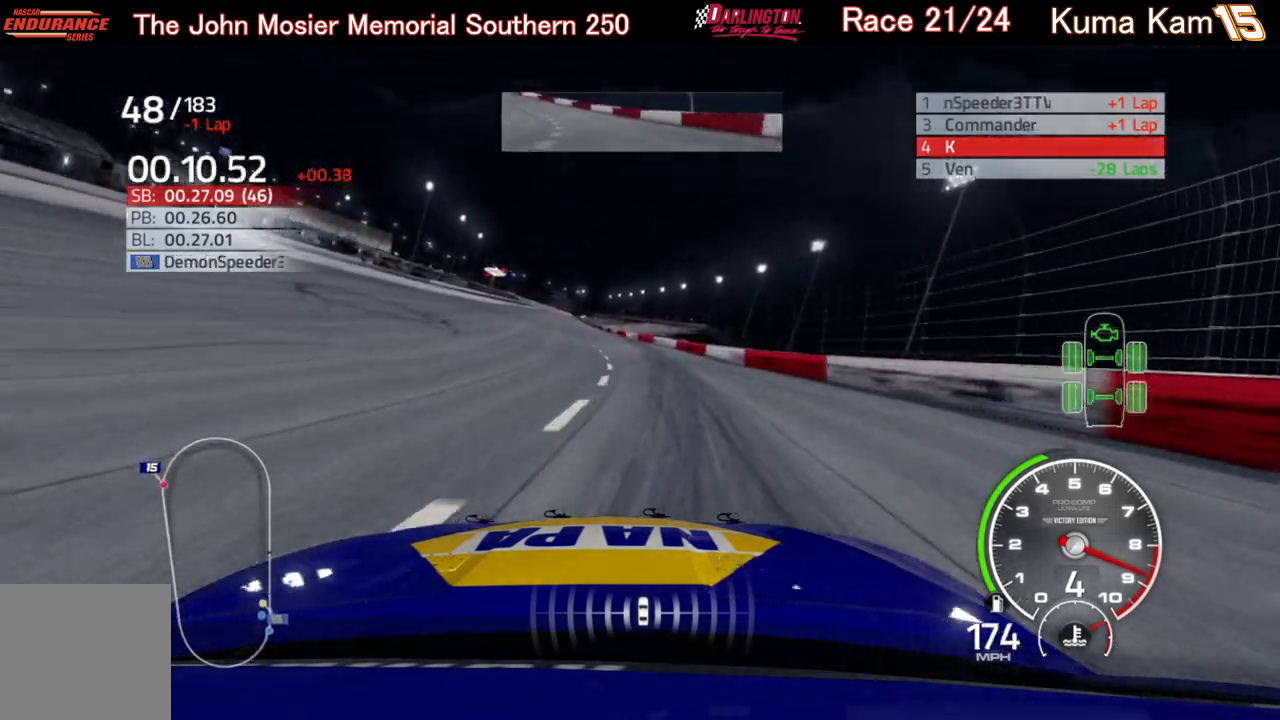
{"buttons": ["R2"], "left_stick": "left", "right_stick": "center", "events": [[67, "left_stick", "left"], [283, "left_stick", "center"], [350, "left_stick", "left"]]}
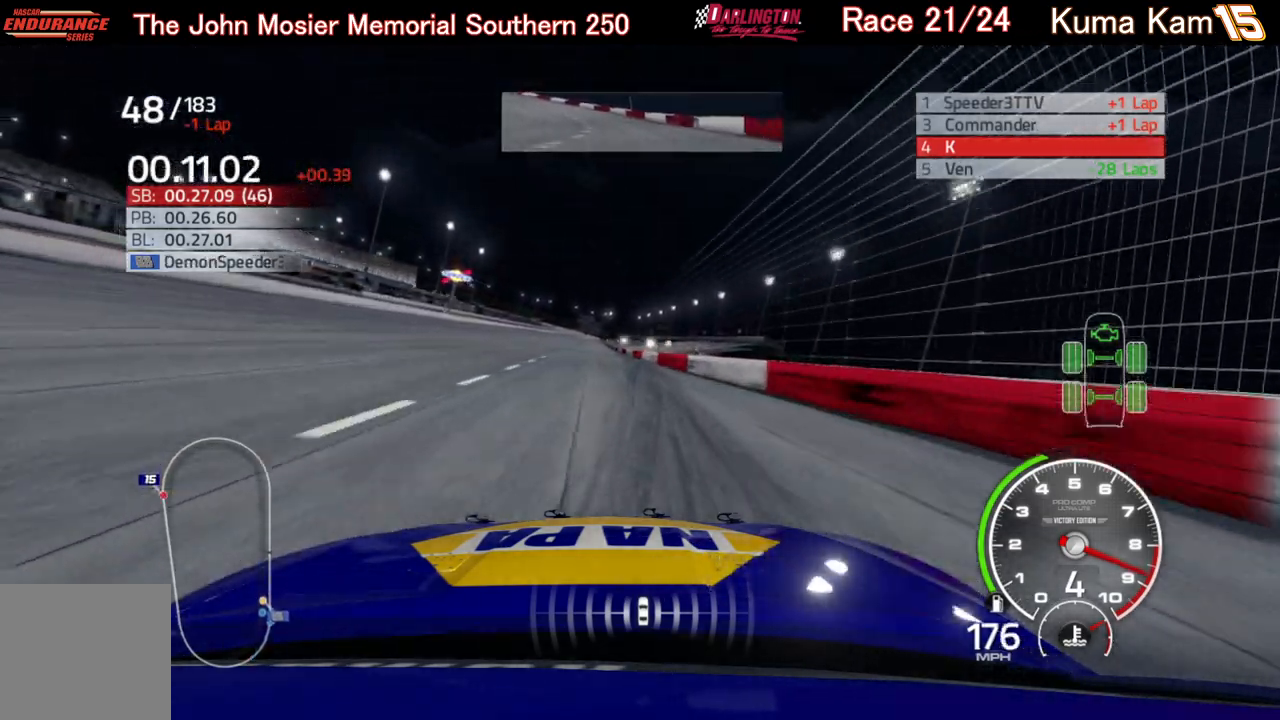
{"buttons": ["R2"], "left_stick": "right", "right_stick": "center", "events": [[50, "left_stick", "center"], [133, "left_stick", "left"], [267, "left_stick", "center"], [367, "left_stick", "right"]]}
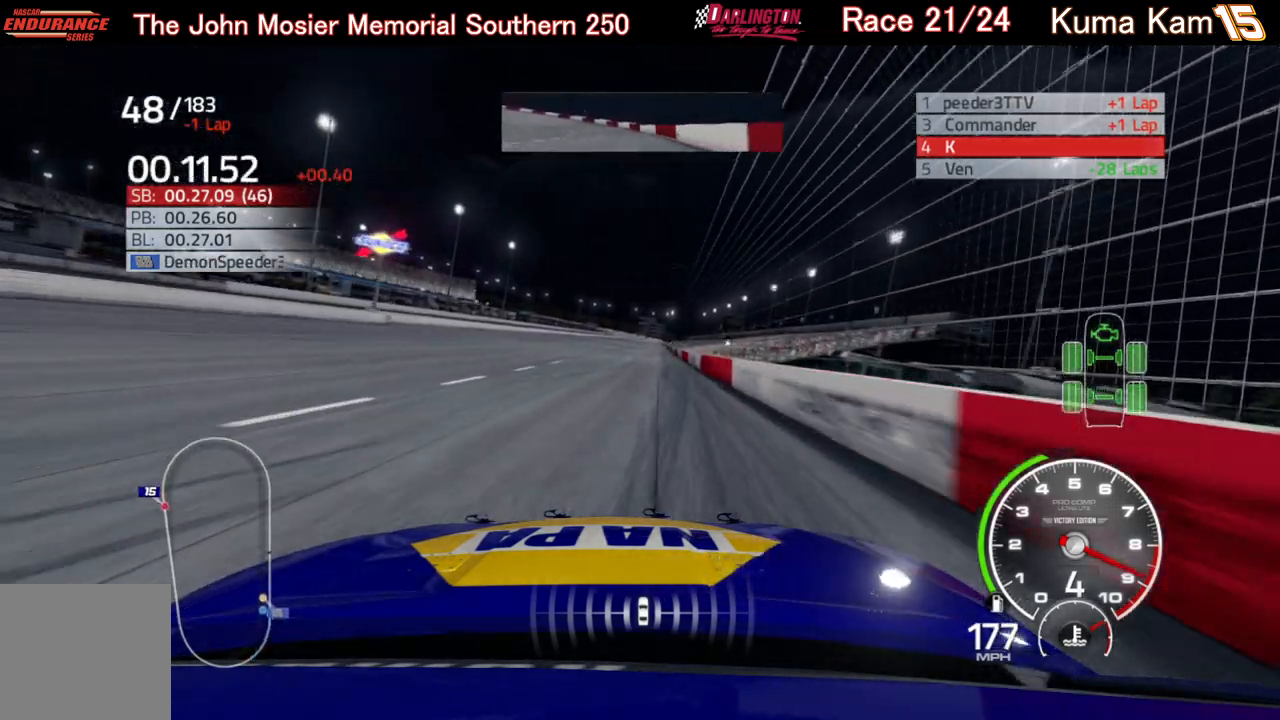
{"buttons": ["R2"], "left_stick": "center", "right_stick": "center", "events": [[17, "left_stick", "center"], [117, "left_stick", "down-left"], [267, "left_stick", "center"]]}
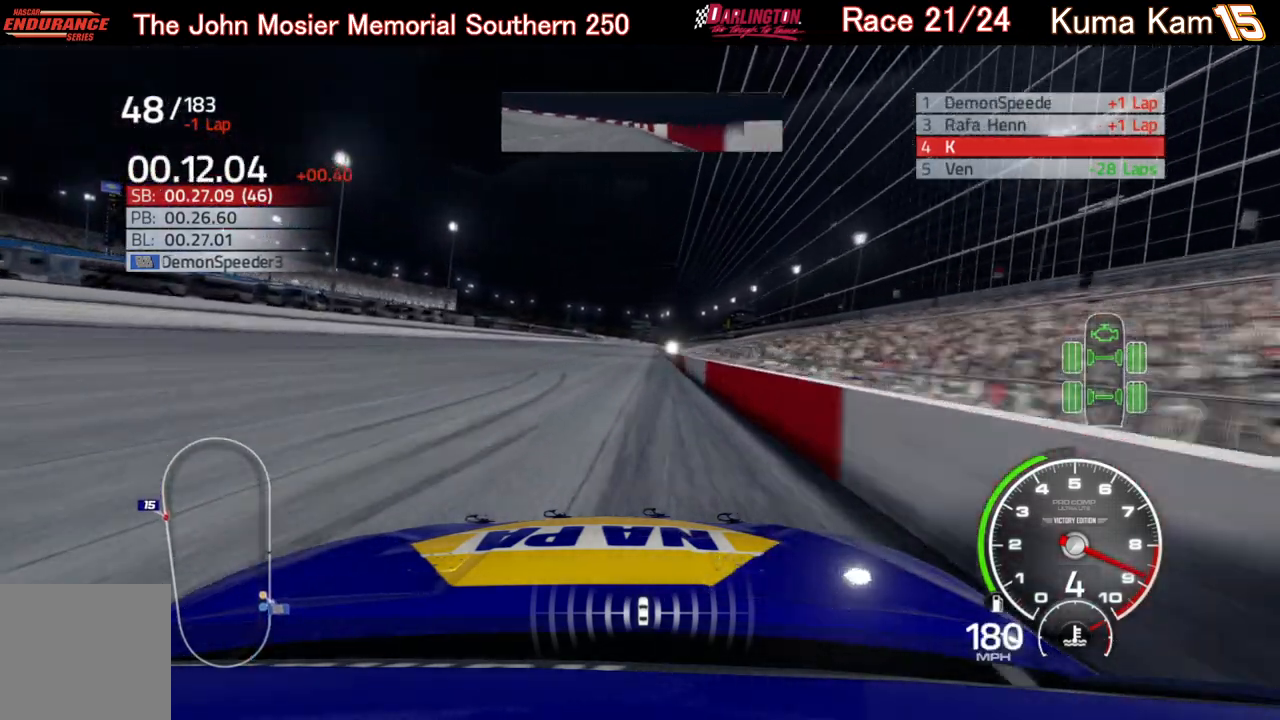
{"buttons": ["R2"], "left_stick": "up-right", "right_stick": "center", "events": [[67, "left_stick", "up-right"], [167, "left_stick", "center"], [467, "left_stick", "up-right"]]}
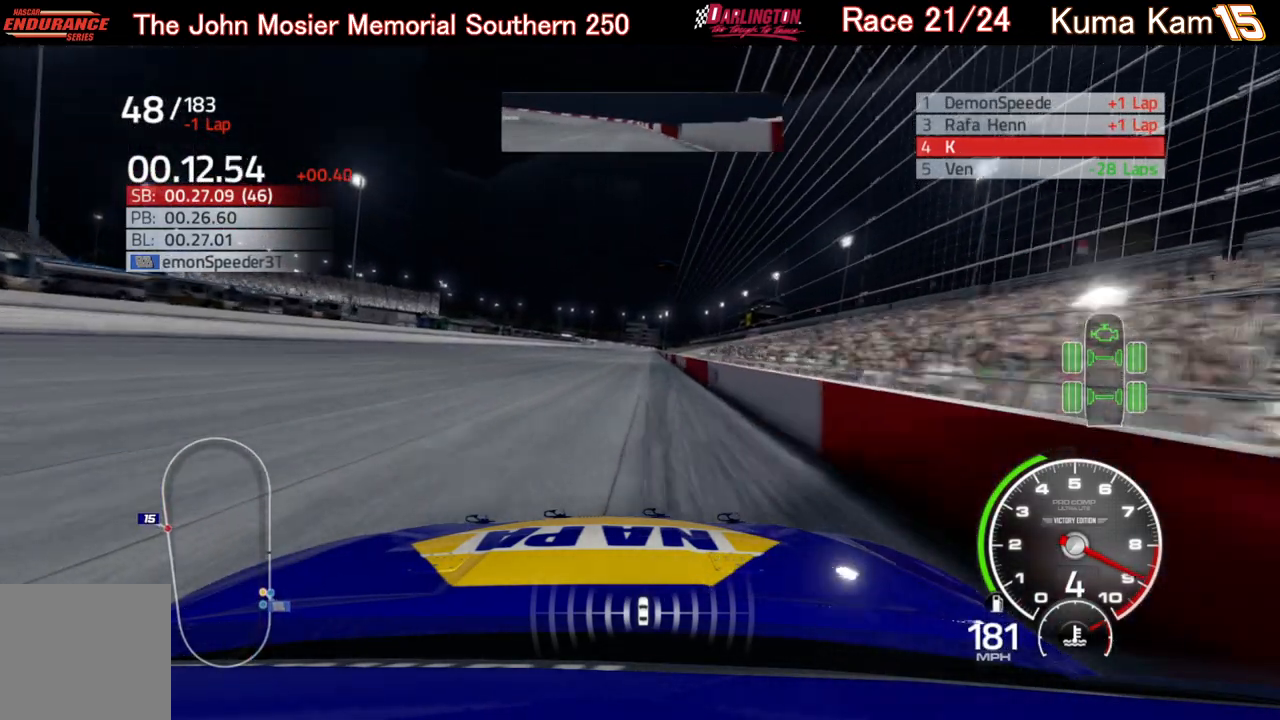
{"buttons": ["R2"], "left_stick": "center", "right_stick": "center", "events": [[100, "left_stick", "center"], [367, "left_stick", "right"], [467, "left_stick", "center"]]}
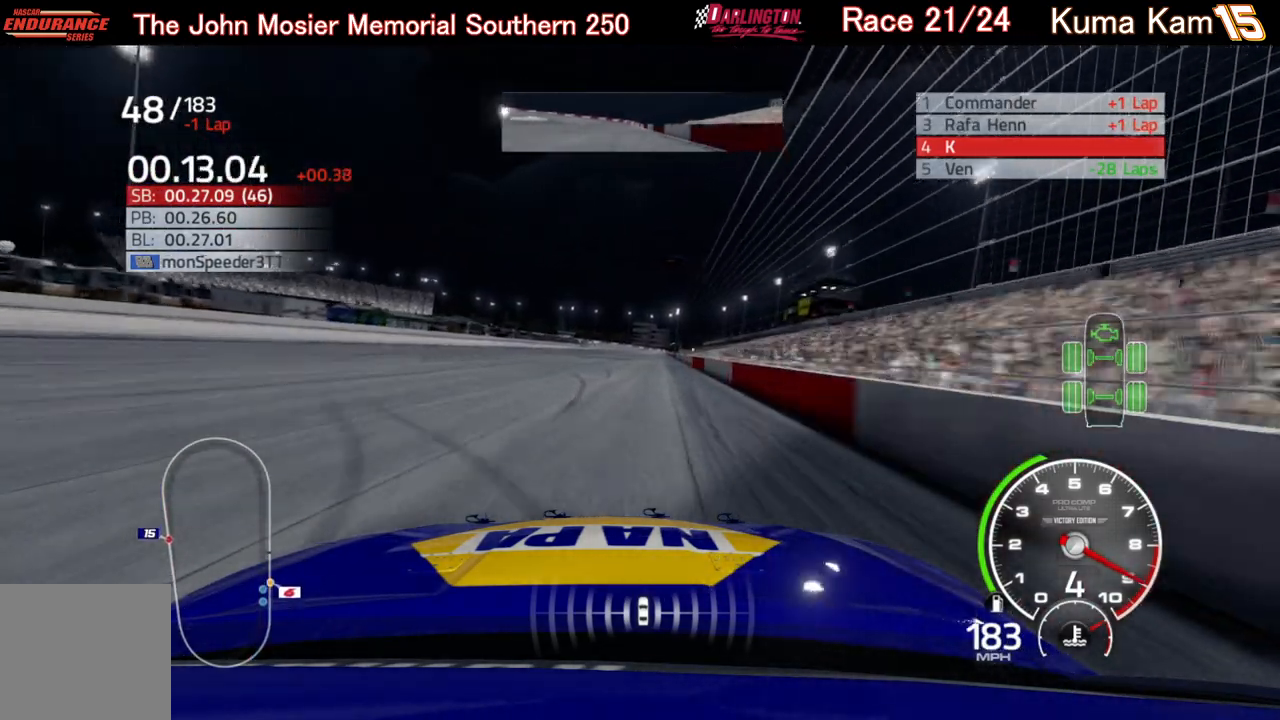
{"buttons": ["R2"], "left_stick": "center", "right_stick": "center", "events": [[100, "left_stick", "up-right"], [217, "left_stick", "center"], [350, "left_stick", "up-right"], [483, "left_stick", "center"]]}
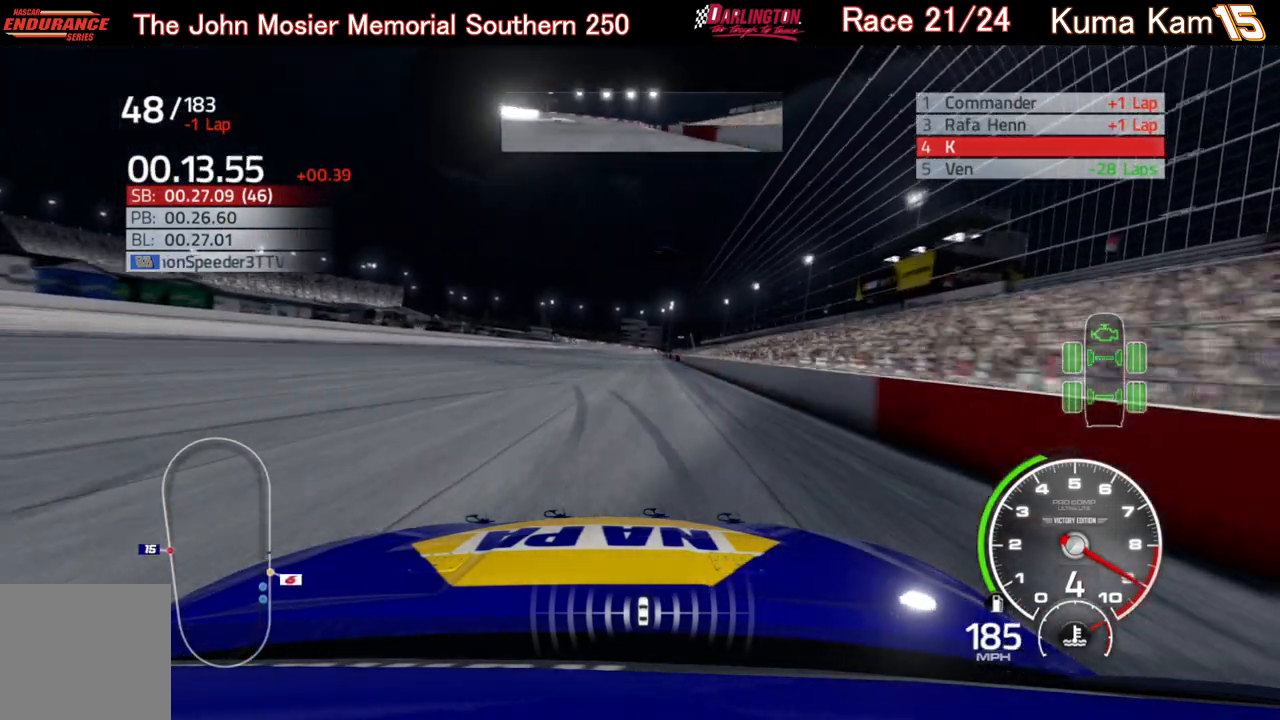
{"buttons": ["R2"], "left_stick": "center", "right_stick": "center", "events": [[117, "left_stick", "up-right"], [233, "left_stick", "center"], [367, "left_stick", "up-right"], [483, "left_stick", "center"]]}
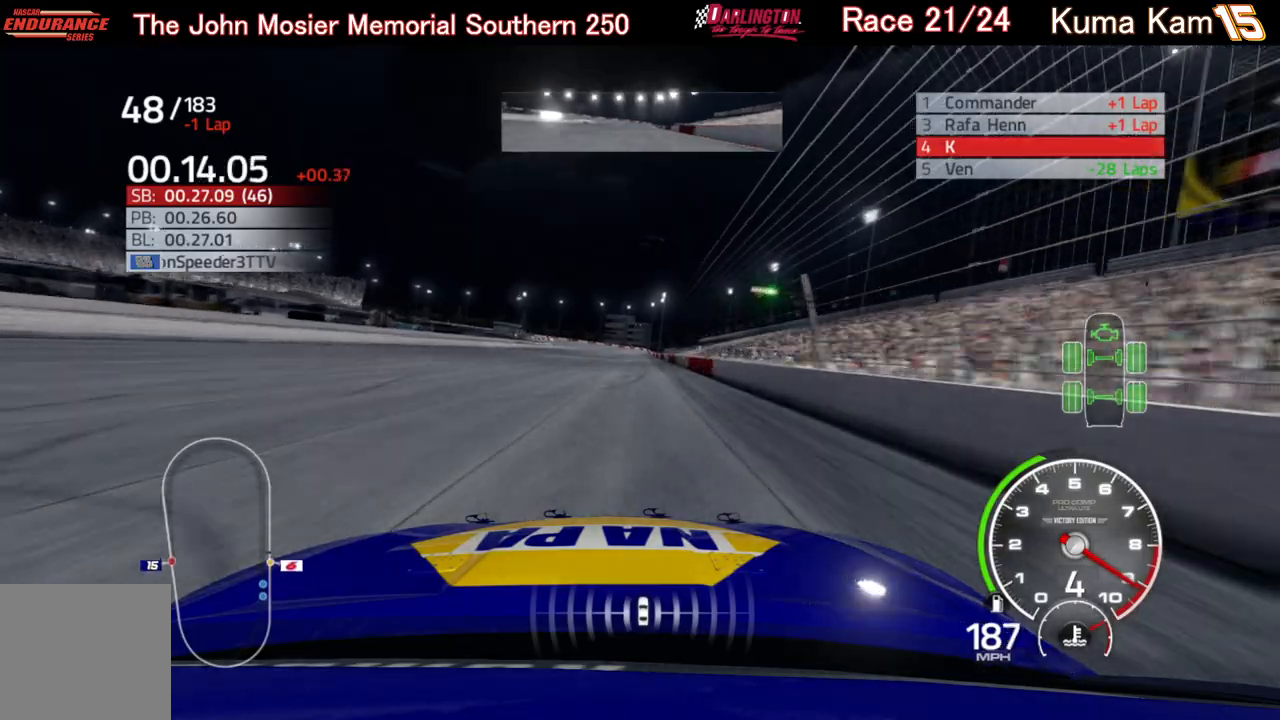
{"buttons": ["R2"], "left_stick": "center", "right_stick": "center", "events": [[133, "left_stick", "up-right"], [267, "left_stick", "center"]]}
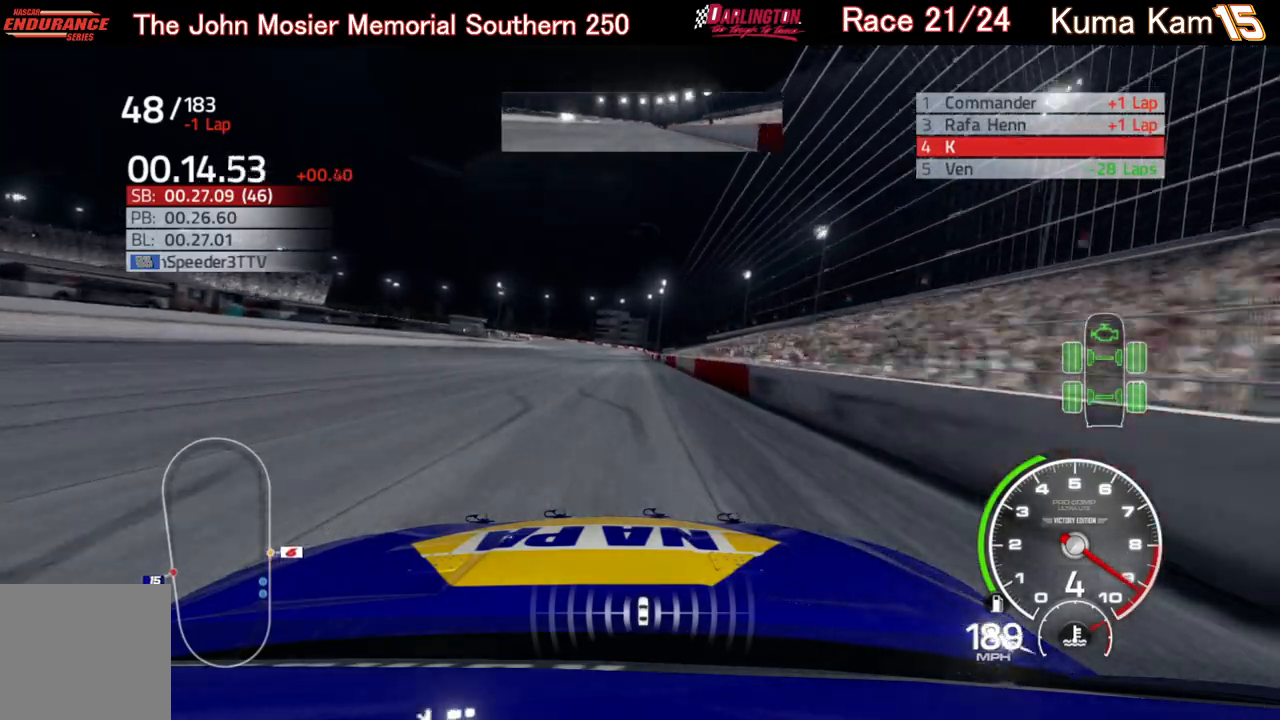
{"buttons": ["R2"], "left_stick": "right", "right_stick": "center", "events": [[17, "left_stick", "right"], [167, "left_stick", "center"], [433, "left_stick", "right"]]}
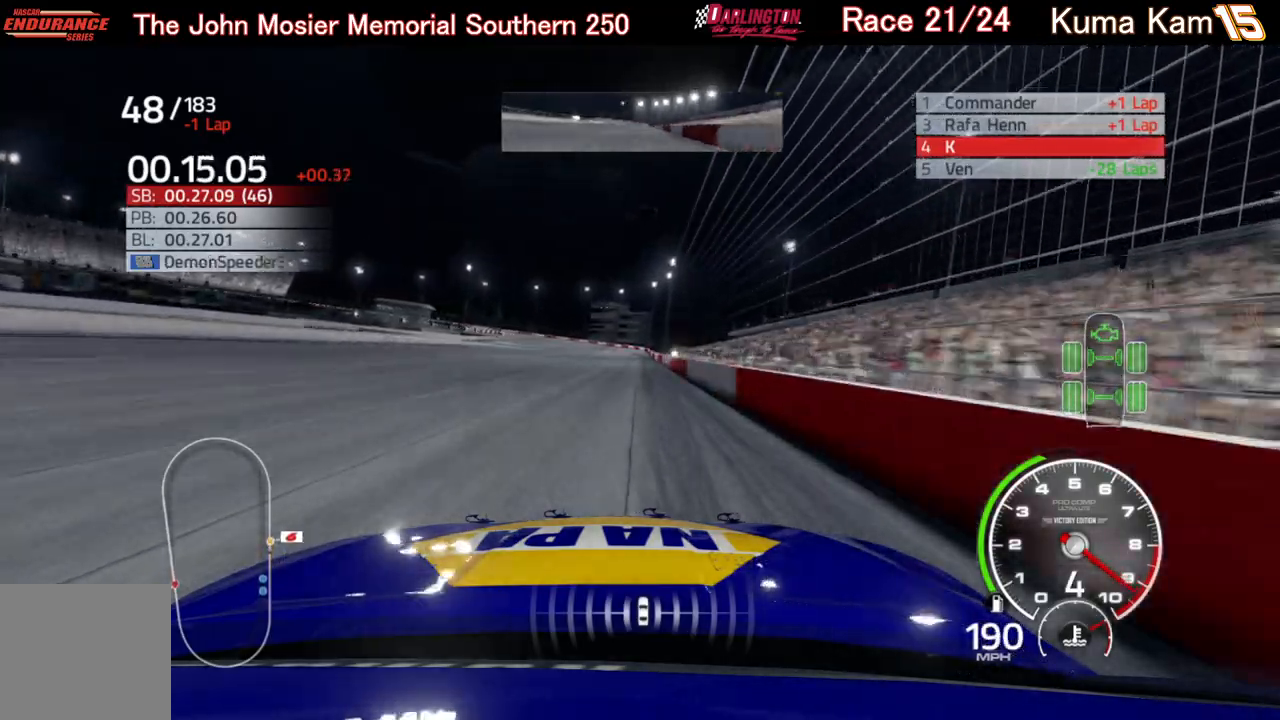
{"buttons": ["R2"], "left_stick": "center", "right_stick": "center", "events": [[50, "left_stick", "center"]]}
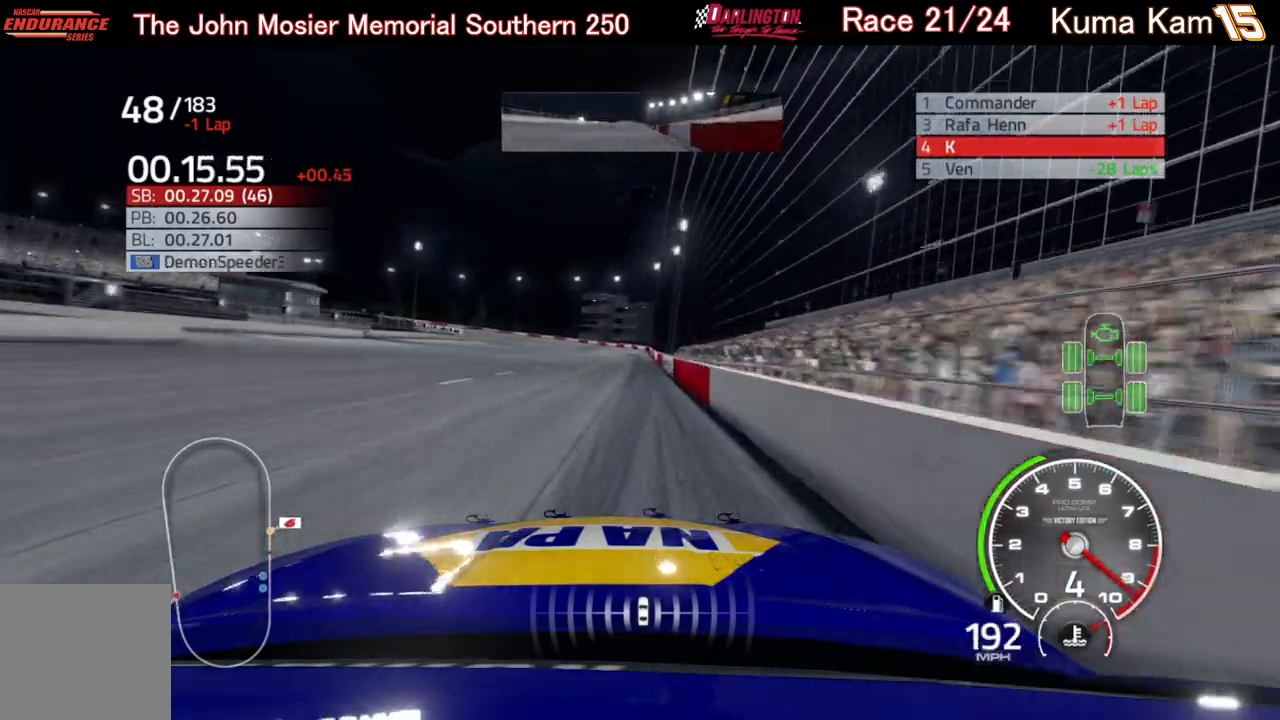
{"buttons": ["R2"], "left_stick": "center", "right_stick": "center", "events": []}
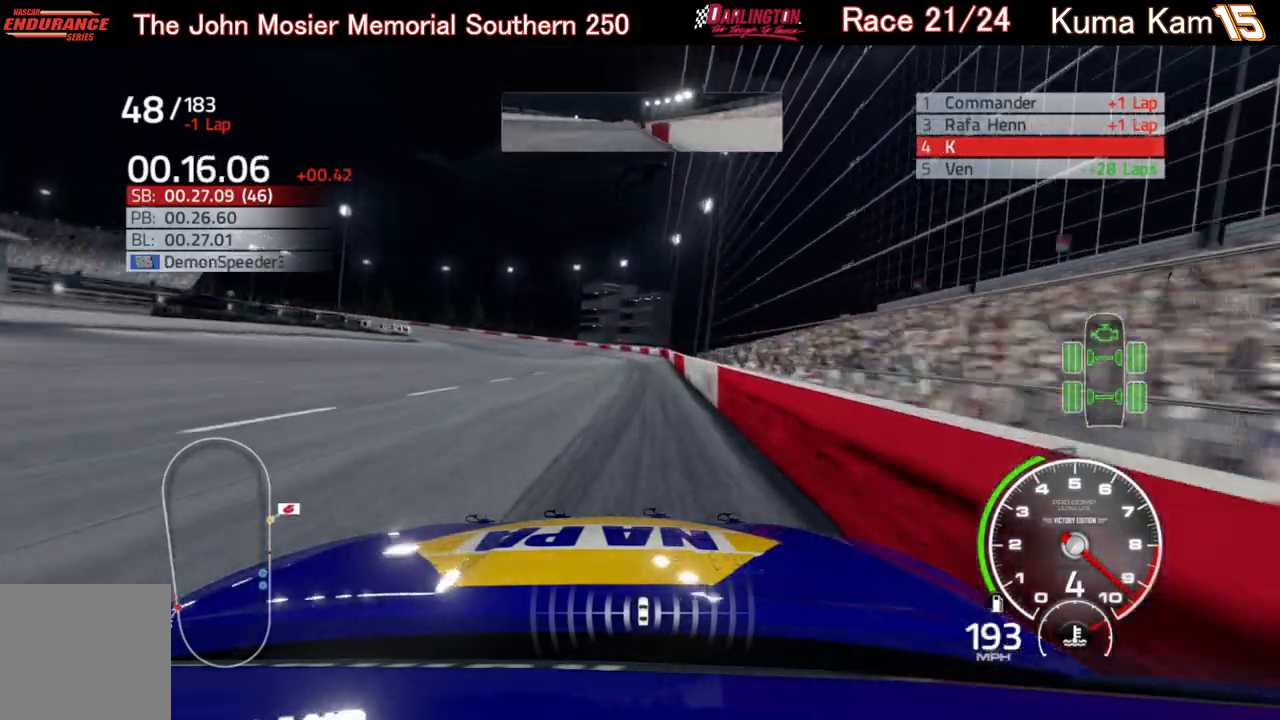
{"buttons": ["R2"], "left_stick": "center", "right_stick": "center", "events": [[17, "left_stick", "down-left"], [383, "left_stick", "center"]]}
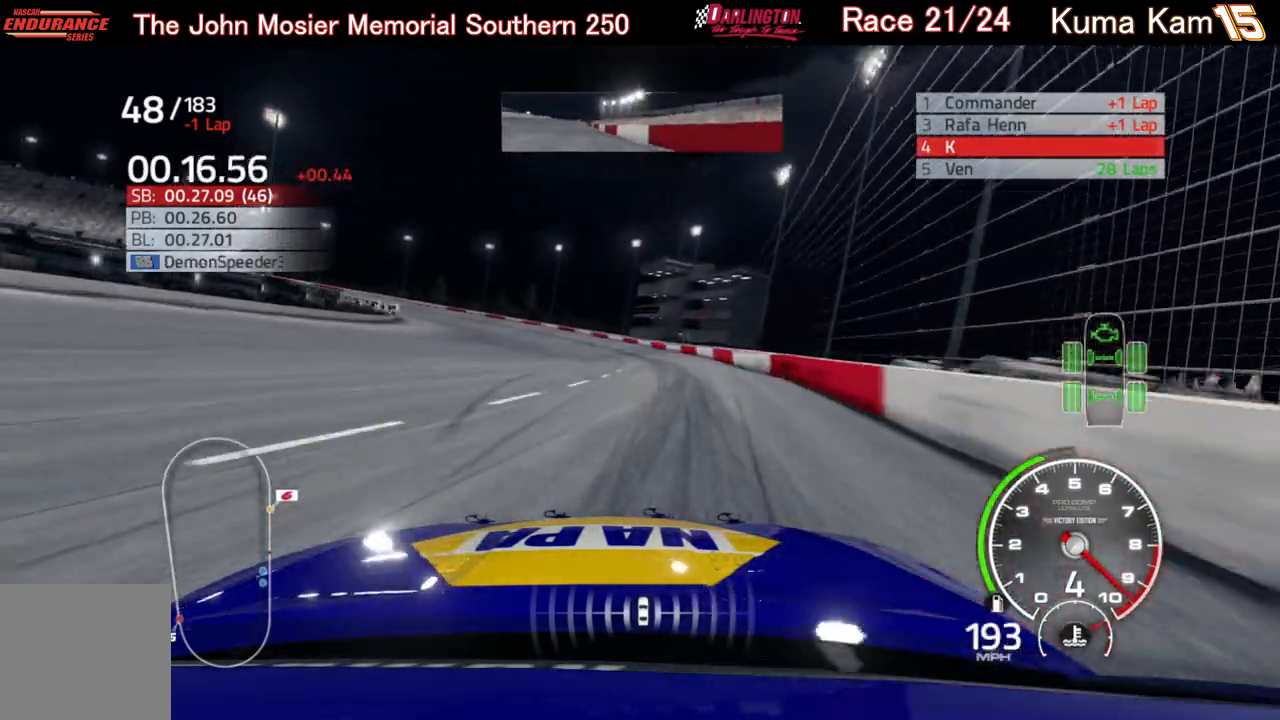
{"buttons": ["L2"], "left_stick": "center", "right_stick": "center", "events": [[33, "R2", "up"], [83, "left_stick", "down-left"], [150, "L2", "down"], [200, "left_stick", "left"], [433, "left_stick", "center"]]}
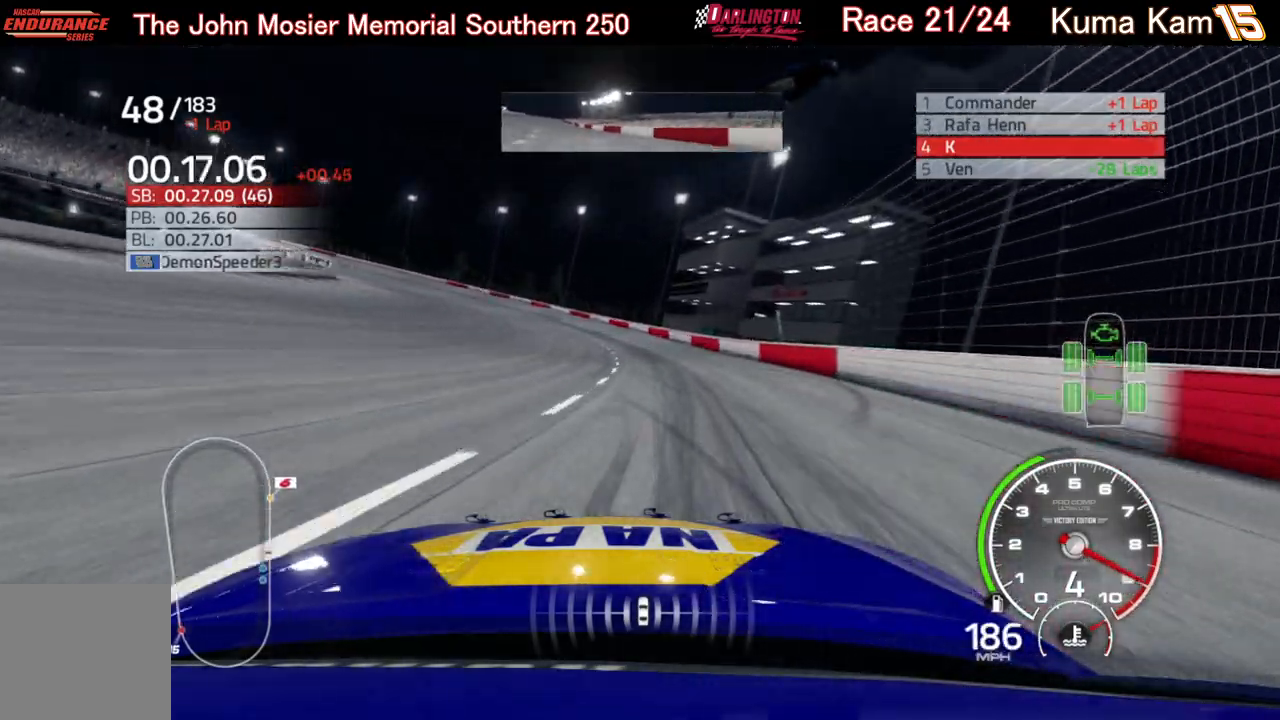
{"buttons": ["L2"], "left_stick": "center", "right_stick": "center", "events": [[17, "left_stick", "left"], [483, "left_stick", "center"]]}
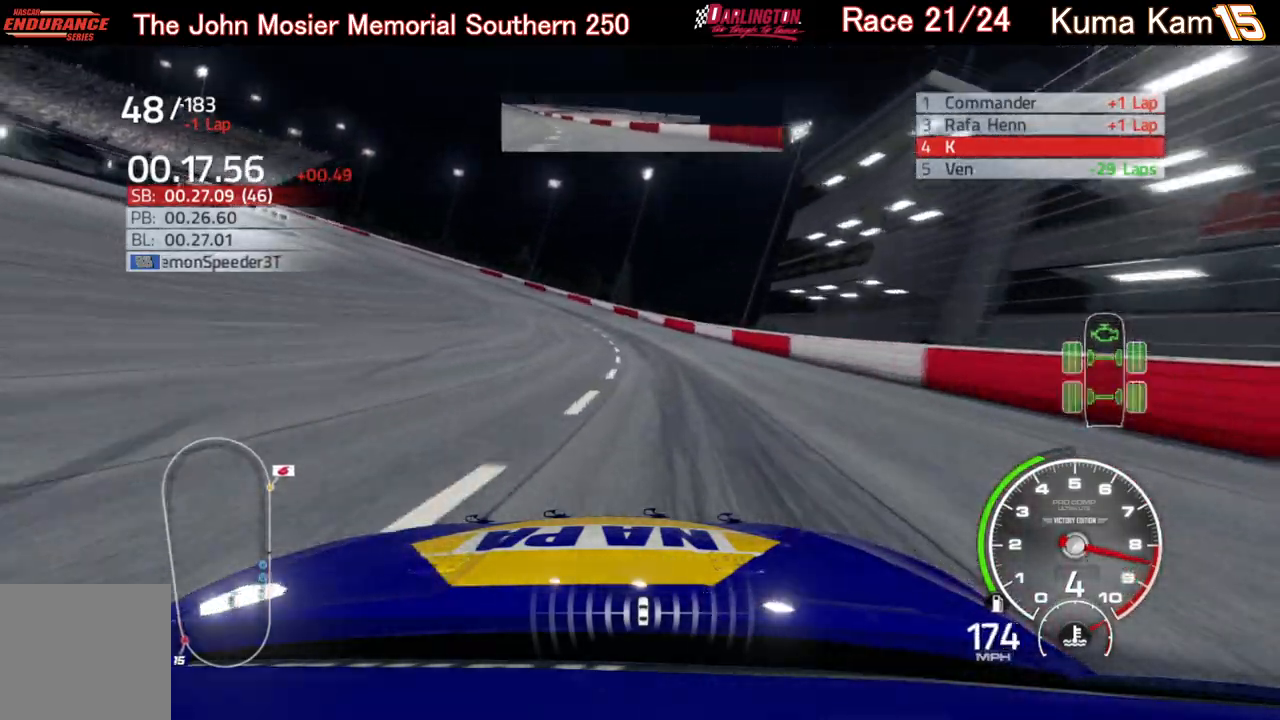
{"buttons": ["L2"], "left_stick": "left", "right_stick": "center", "events": [[50, "left_stick", "left"]]}
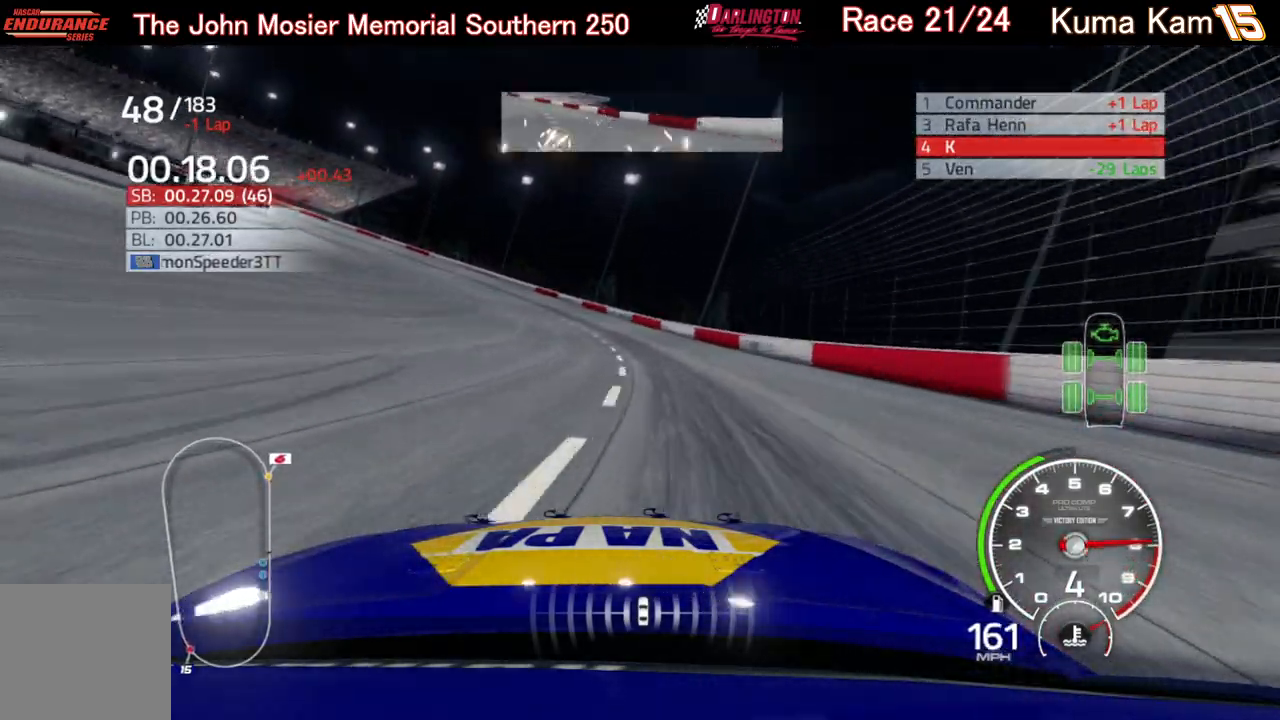
{"buttons": [], "left_stick": "left", "right_stick": "center", "events": [[167, "L2", "up"]]}
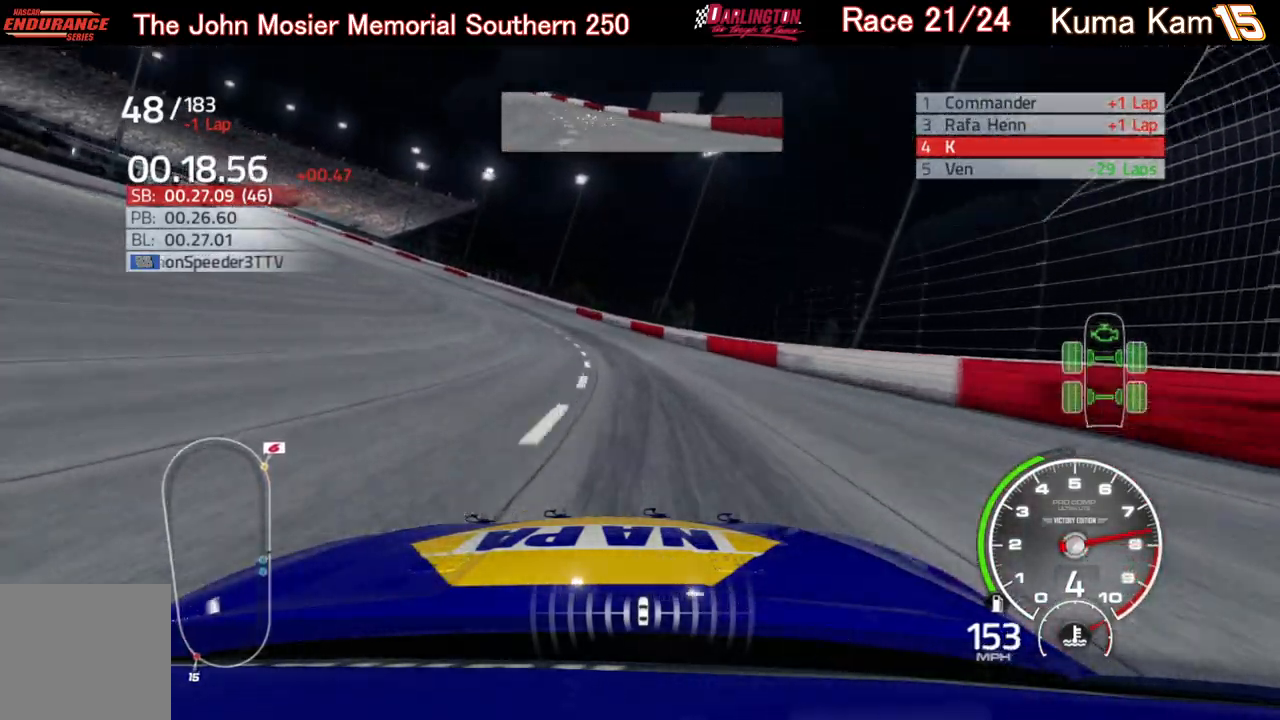
{"buttons": [], "left_stick": "left", "right_stick": "center", "events": []}
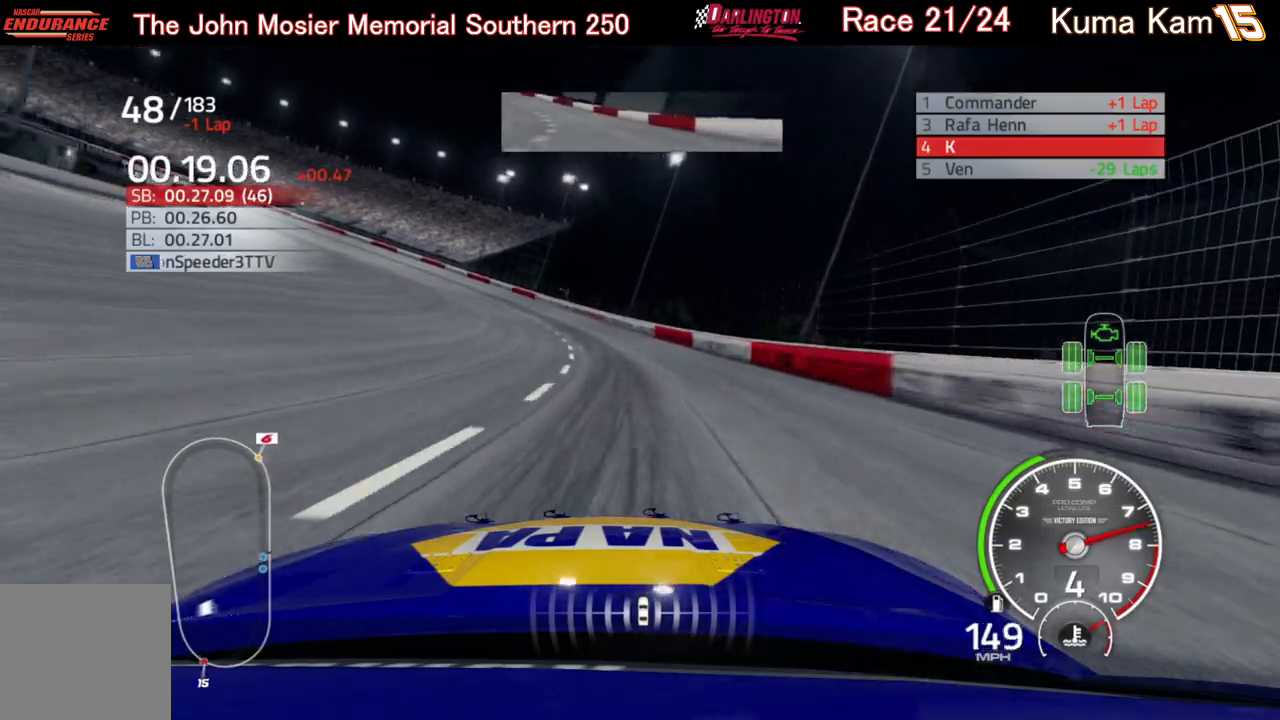
{"buttons": [], "left_stick": "left", "right_stick": "center", "events": []}
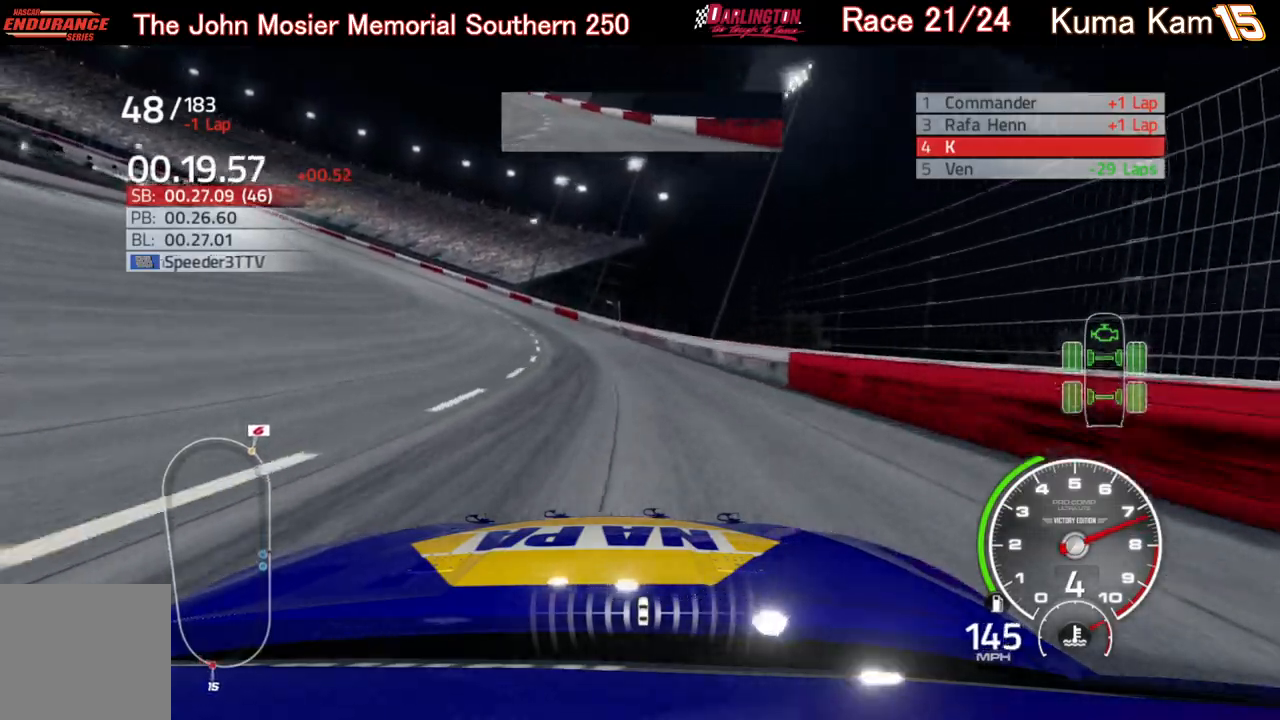
{"buttons": [], "left_stick": "left", "right_stick": "center", "events": []}
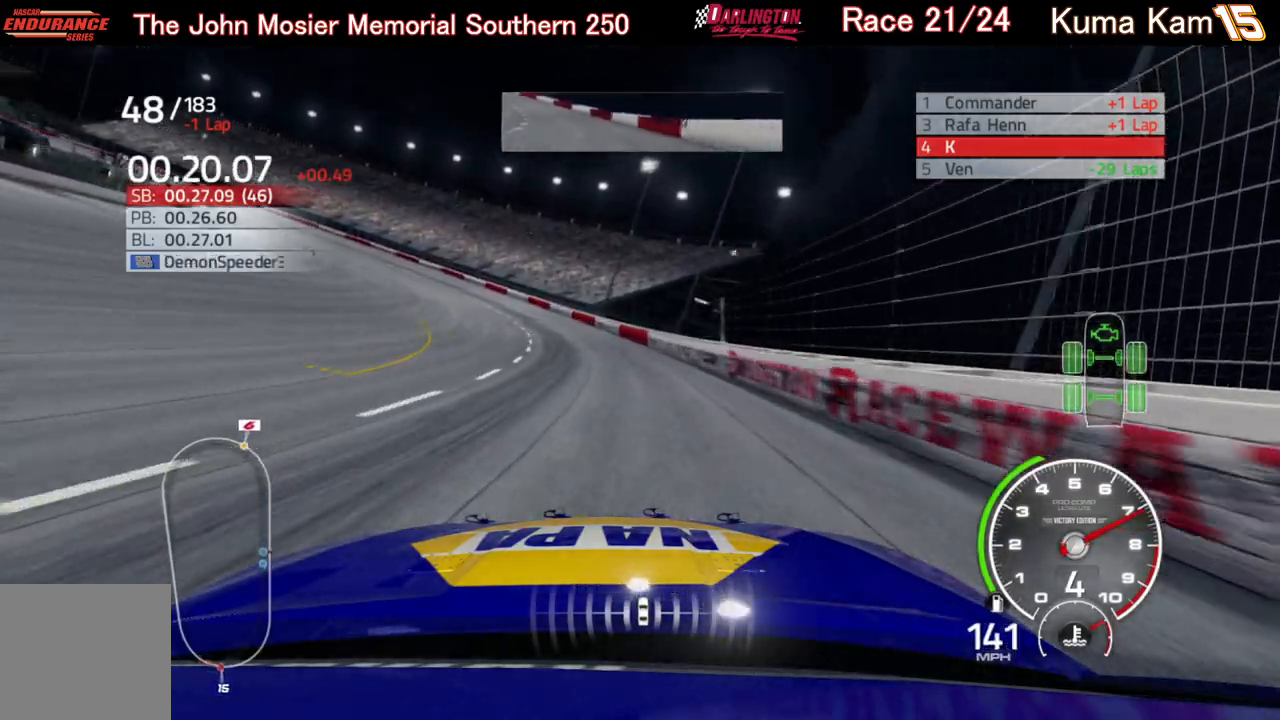
{"buttons": [], "left_stick": "left", "right_stick": "center", "events": [[17, "R2", "down"], [483, "R2", "up"]]}
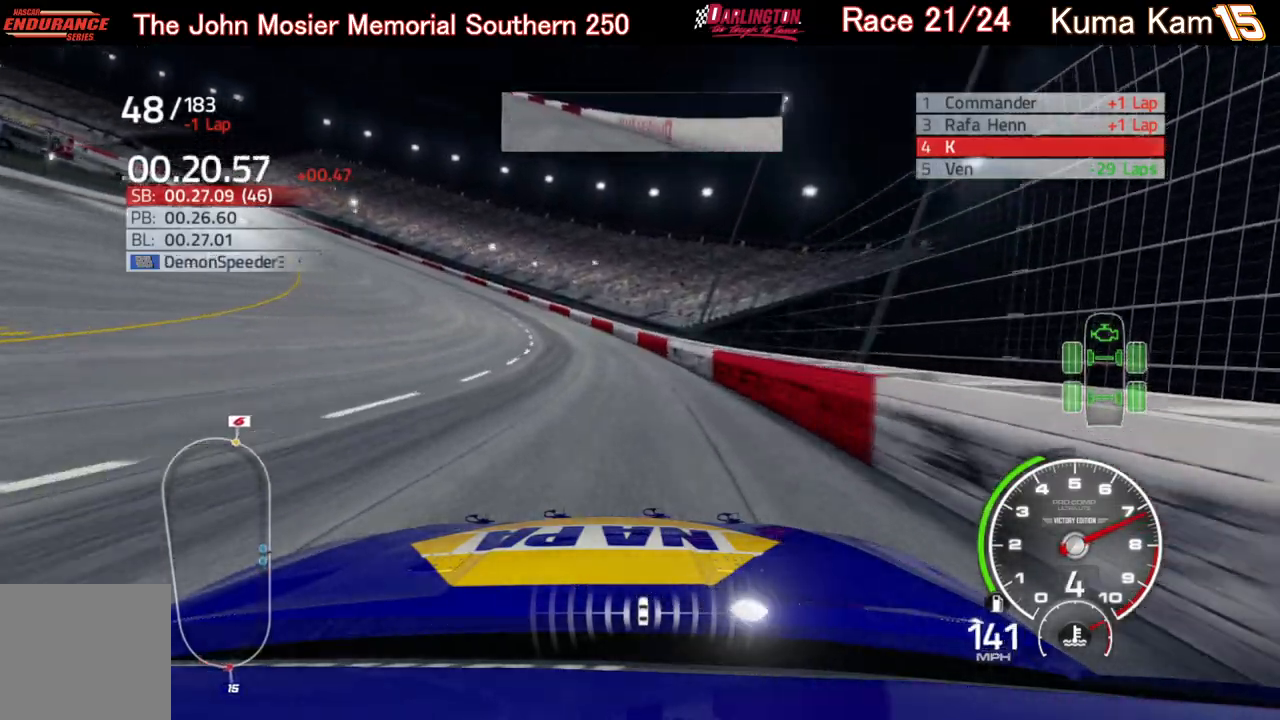
{"buttons": ["R2"], "left_stick": "left", "right_stick": "center", "events": [[267, "R2", "down"]]}
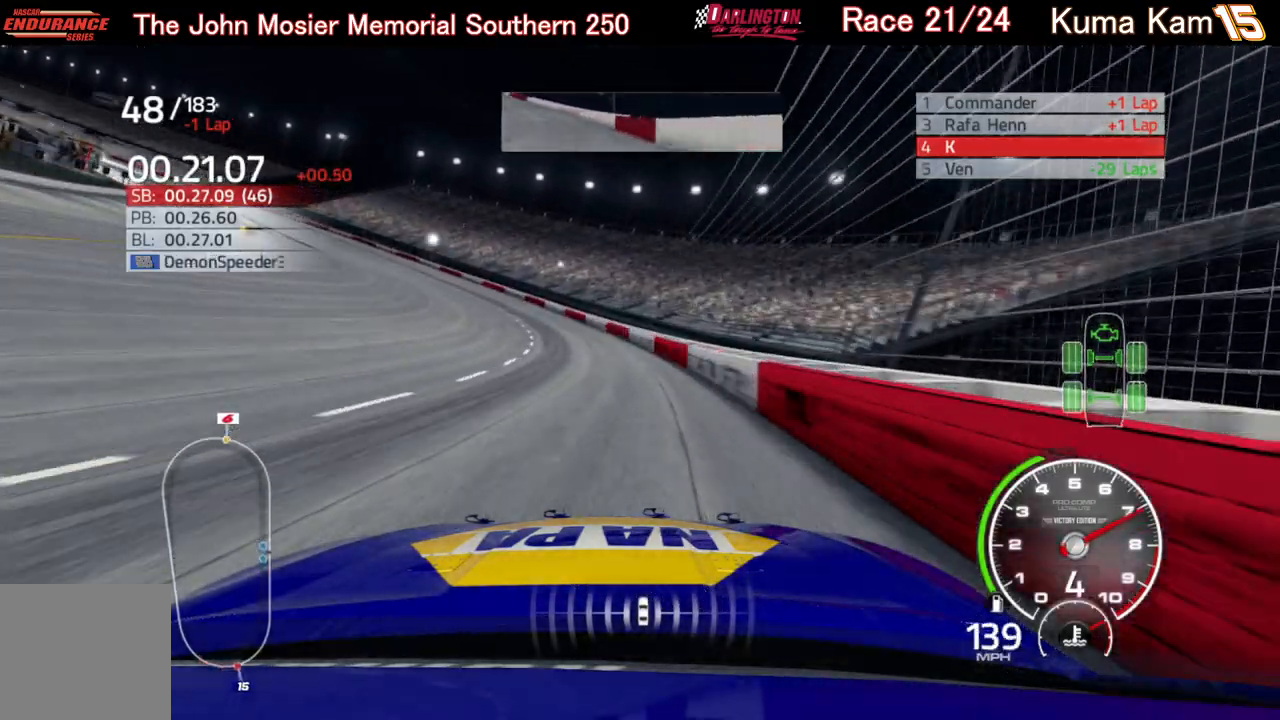
{"buttons": ["R2"], "left_stick": "left", "right_stick": "center", "events": []}
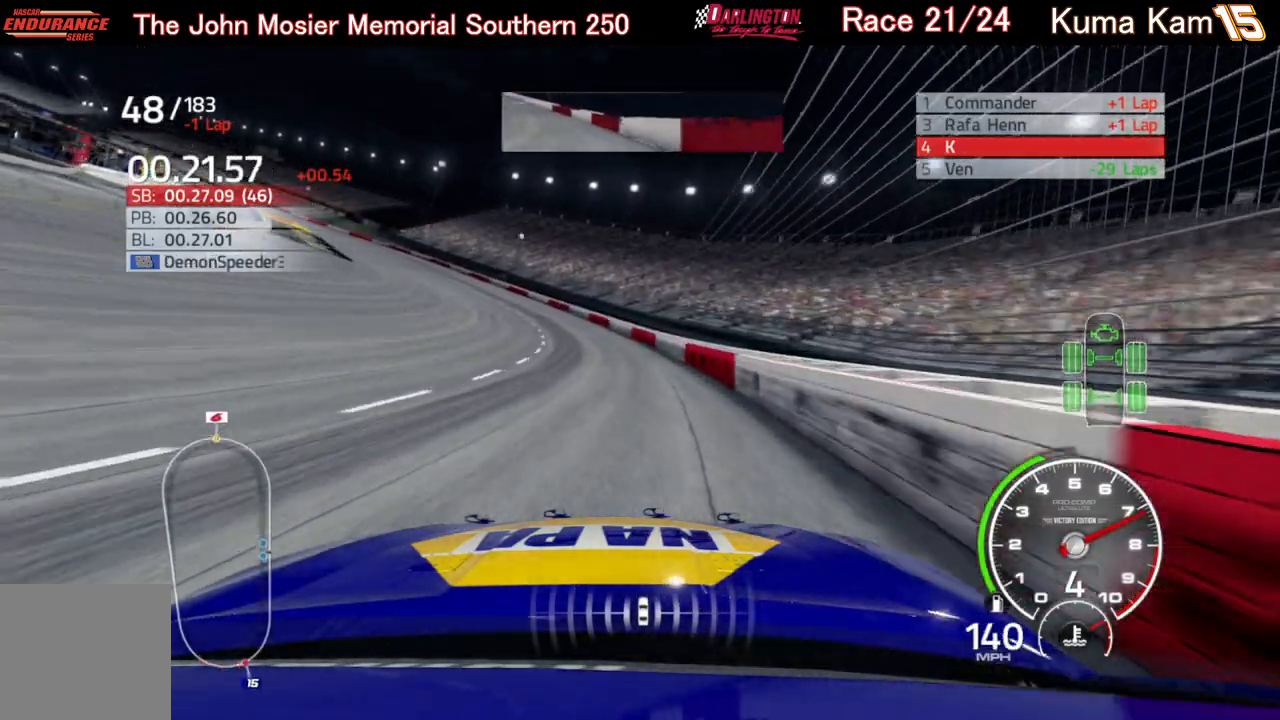
{"buttons": ["R2"], "left_stick": "left", "right_stick": "center", "events": [[400, "left_stick", "center"], [483, "left_stick", "left"]]}